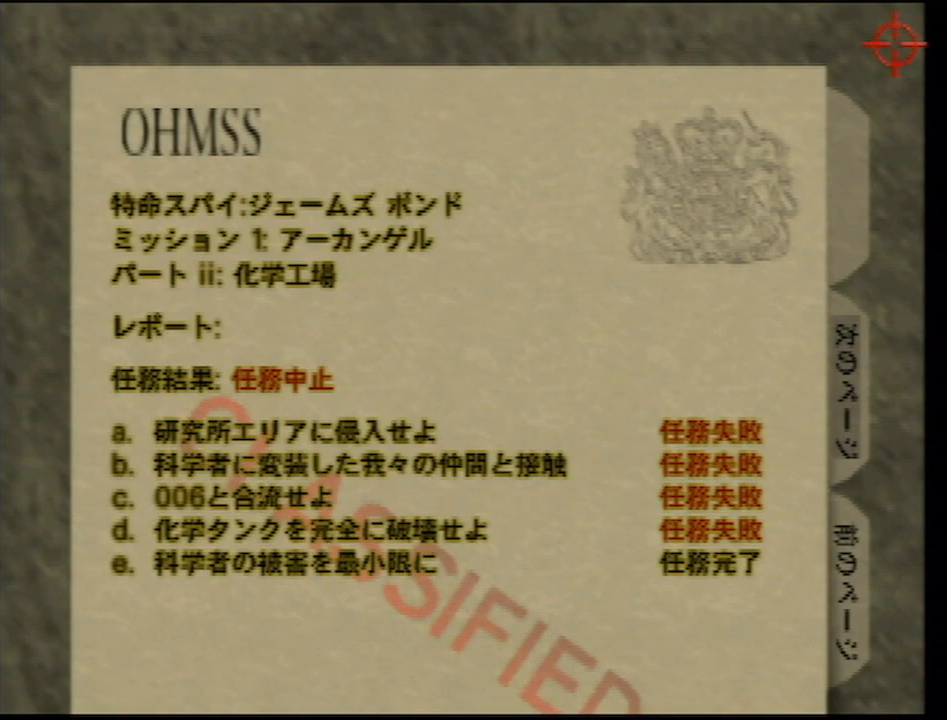
Gameplay with a controller (Nintendo layout); each line is a JSON object with the inputs held at the frame after it. "events" lists button and stick changes between this image and that frame as [ms after this image, input, new state], when the widget could be followed in between. Not read: L1 L3 R3.
{"buttons": ["Z"], "left_stick": "up-right", "events": [[150, "Z", "up"], [367, "Z", "down"]]}
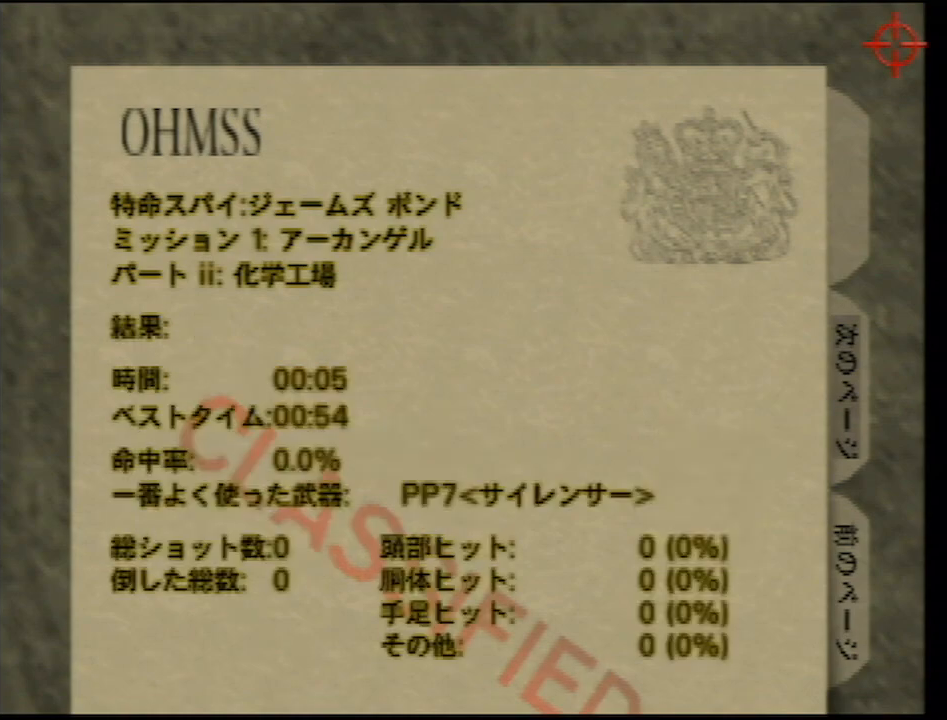
{"buttons": ["Z"], "left_stick": "center", "events": [[17, "Z", "up"], [150, "Z", "down"], [383, "Z", "up"], [400, "left_stick", "center"], [500, "Z", "down"]]}
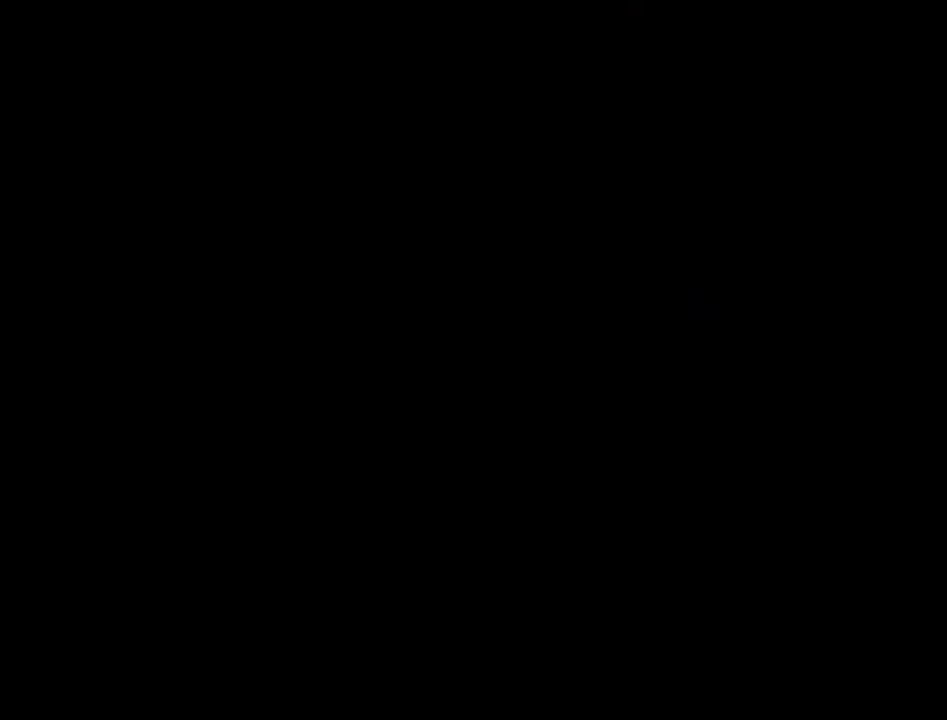
{"buttons": ["Z"], "left_stick": "up-left", "events": [[417, "left_stick", "up-left"]]}
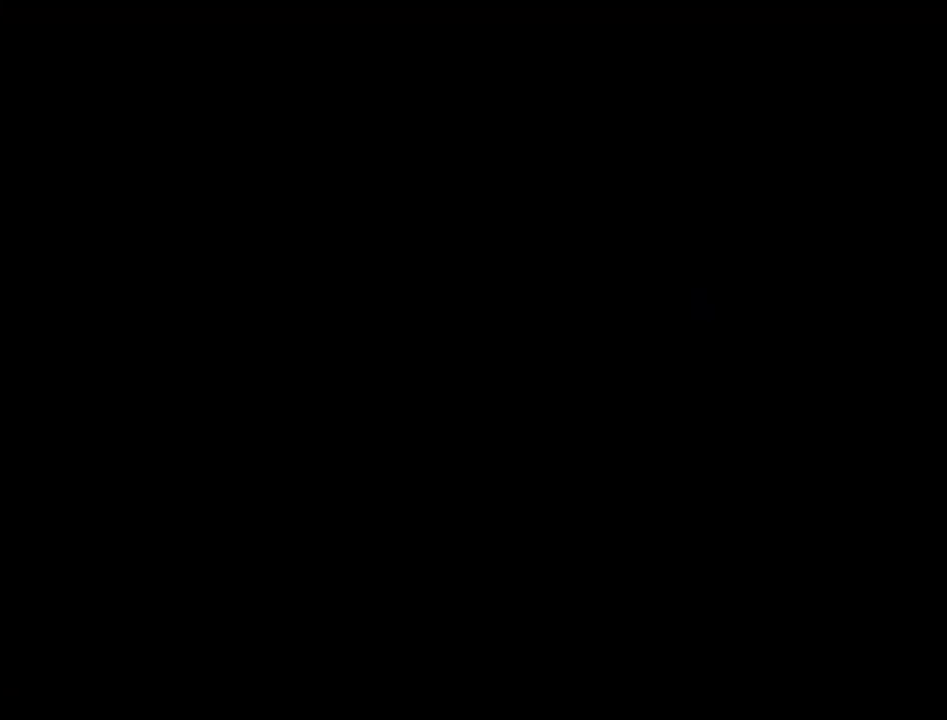
{"buttons": ["Z"], "left_stick": "up-left", "events": []}
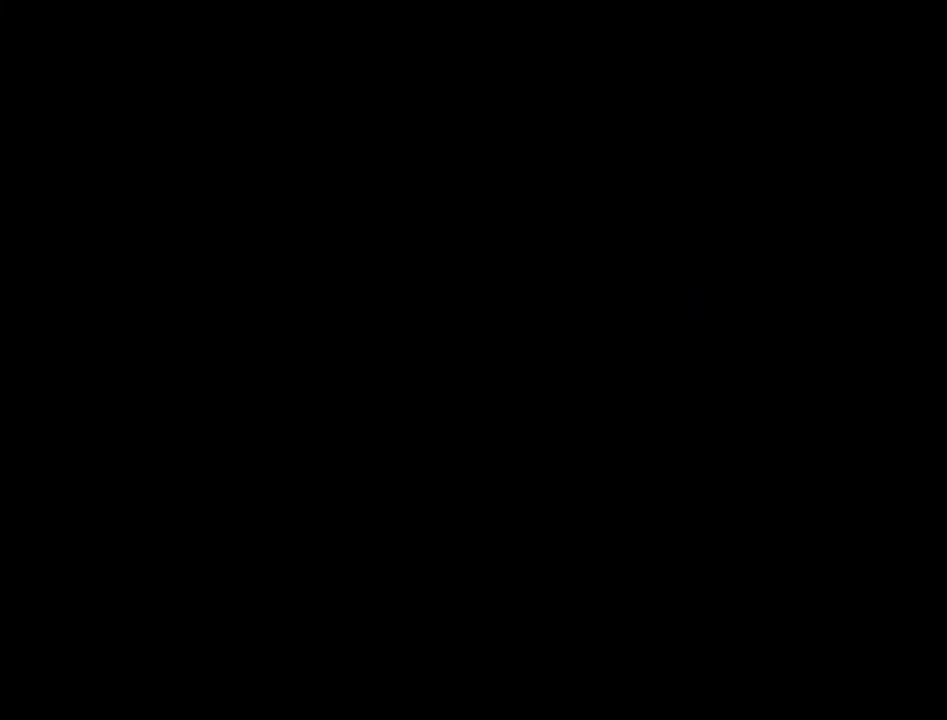
{"buttons": ["Z"], "left_stick": "up-left", "events": []}
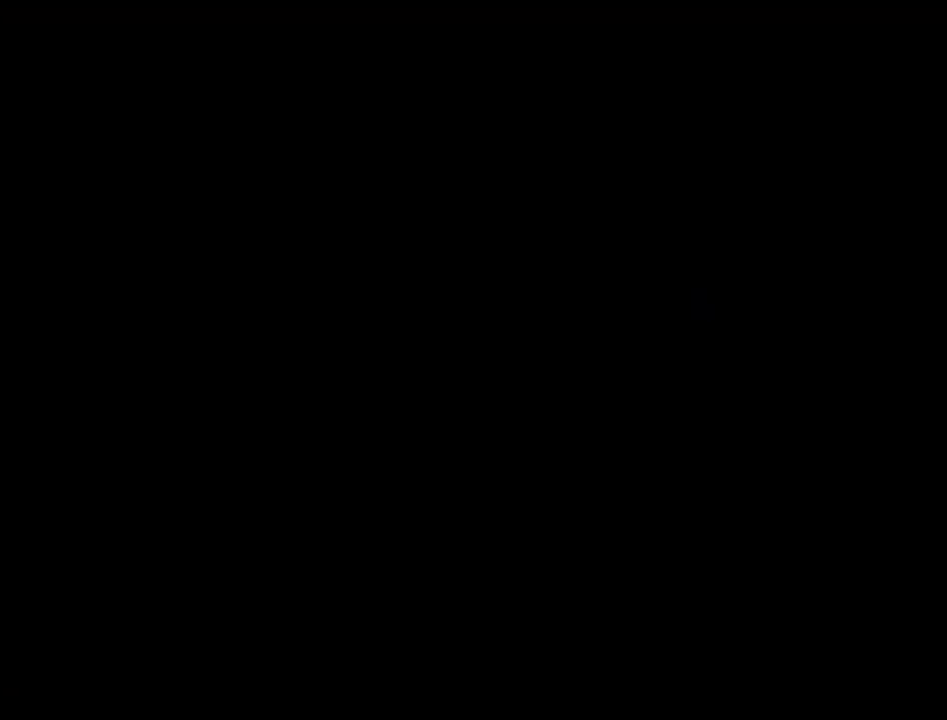
{"buttons": ["Z"], "left_stick": "up-left", "events": []}
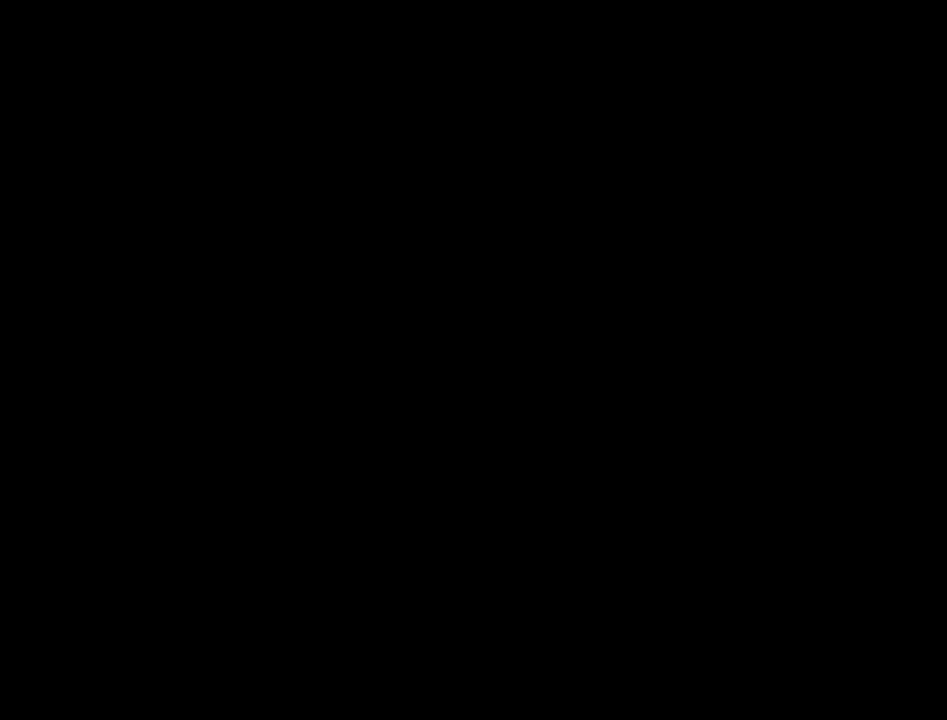
{"buttons": ["Z"], "left_stick": "up-left", "events": []}
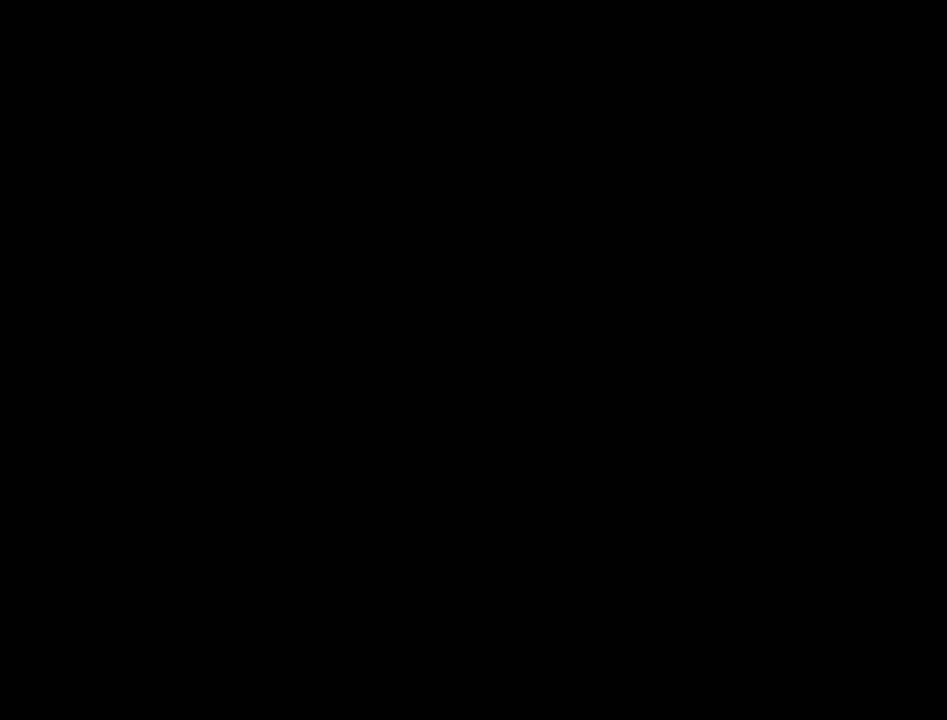
{"buttons": ["Z", "C_RIGHT", "C_UP"], "left_stick": "up-left", "events": [[67, "C_UP", "down"], [100, "C_RIGHT", "down"]]}
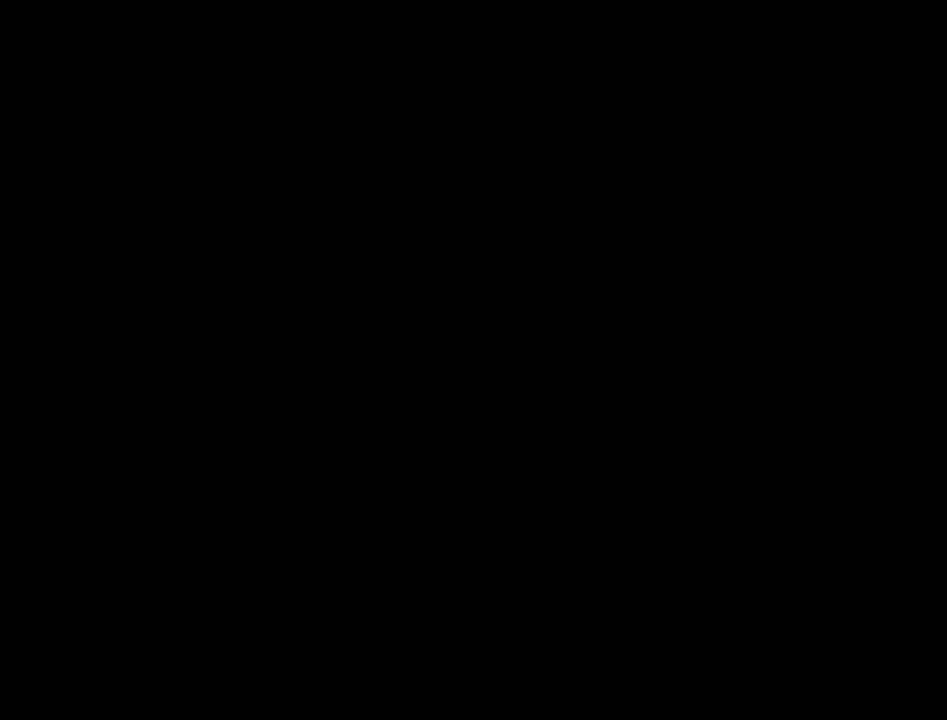
{"buttons": ["Z", "C_RIGHT", "C_UP"], "left_stick": "up-left", "events": []}
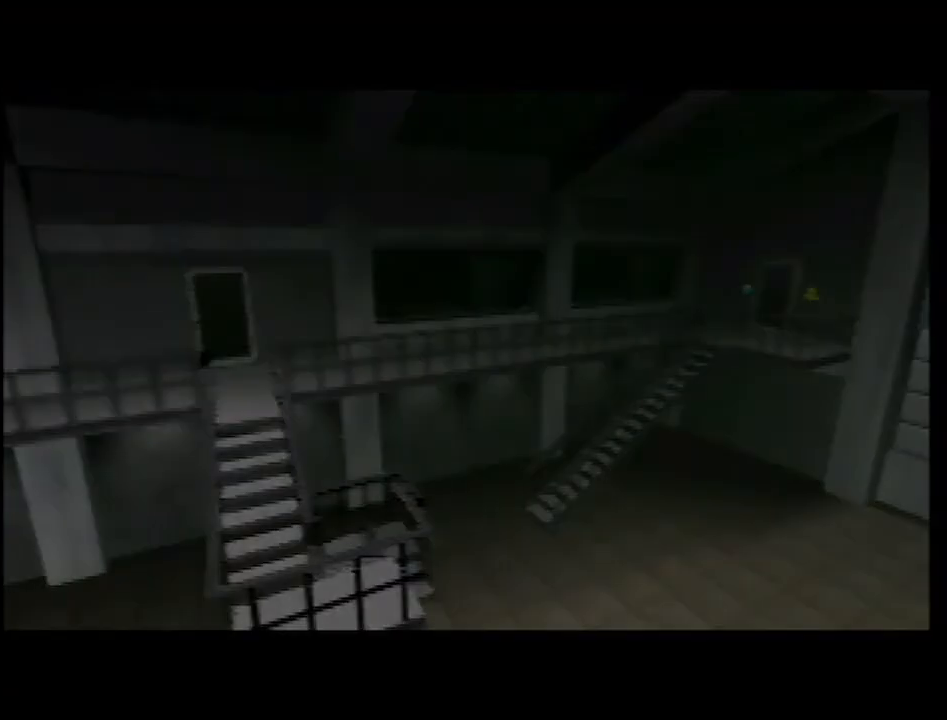
{"buttons": ["C_RIGHT", "C_UP"], "left_stick": "up-left", "events": [[100, "Z", "up"]]}
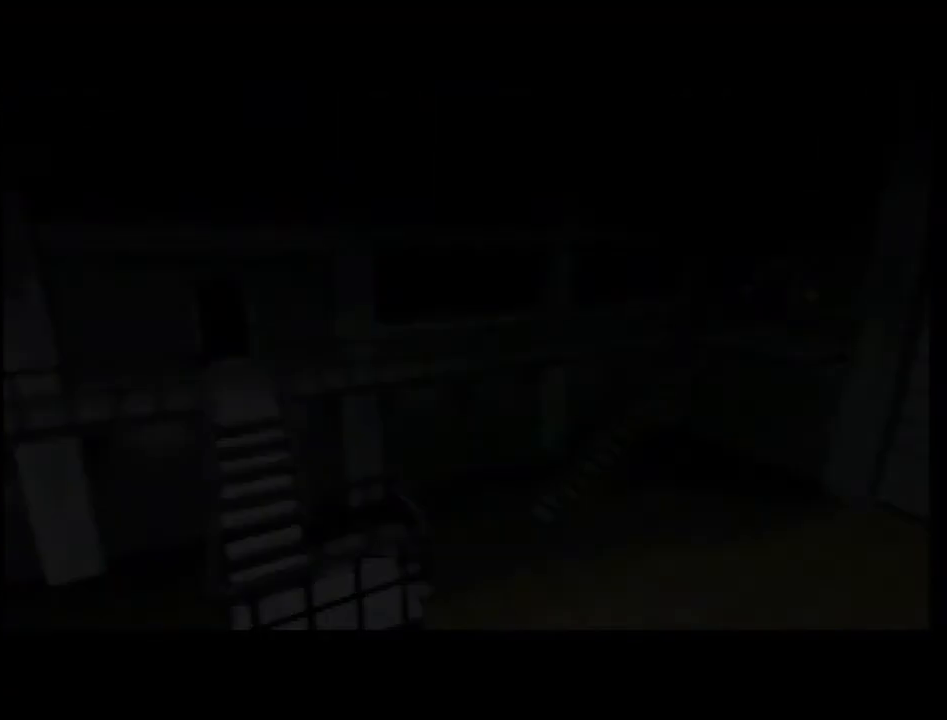
{"buttons": ["C_RIGHT", "C_UP"], "left_stick": "up-left", "events": [[150, "Z", "down"], [367, "Z", "up"]]}
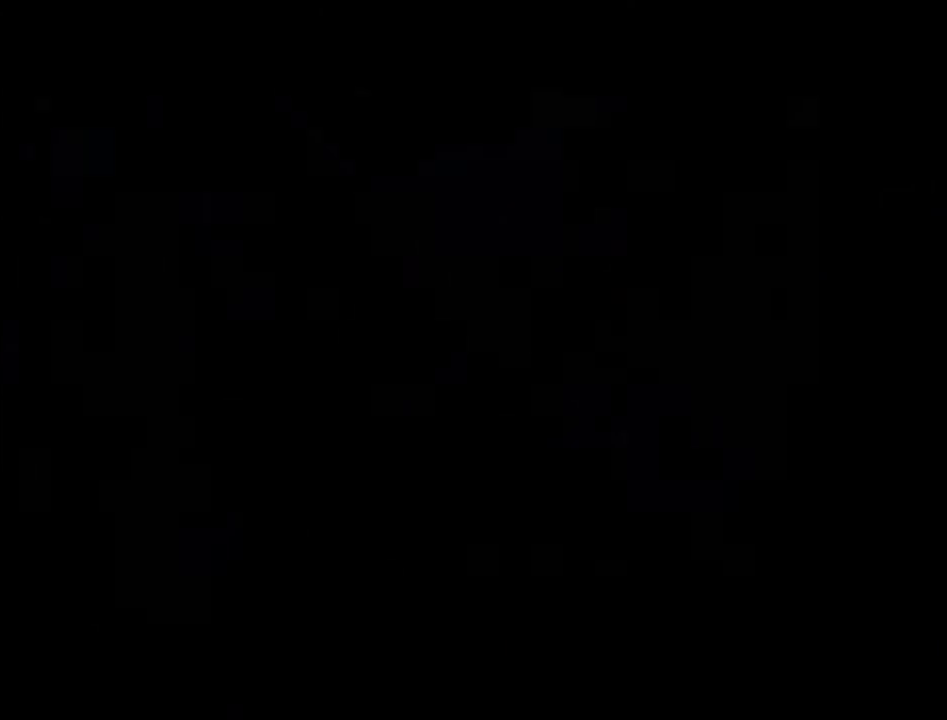
{"buttons": ["C_RIGHT", "C_UP"], "left_stick": "center", "events": [[317, "left_stick", "center"]]}
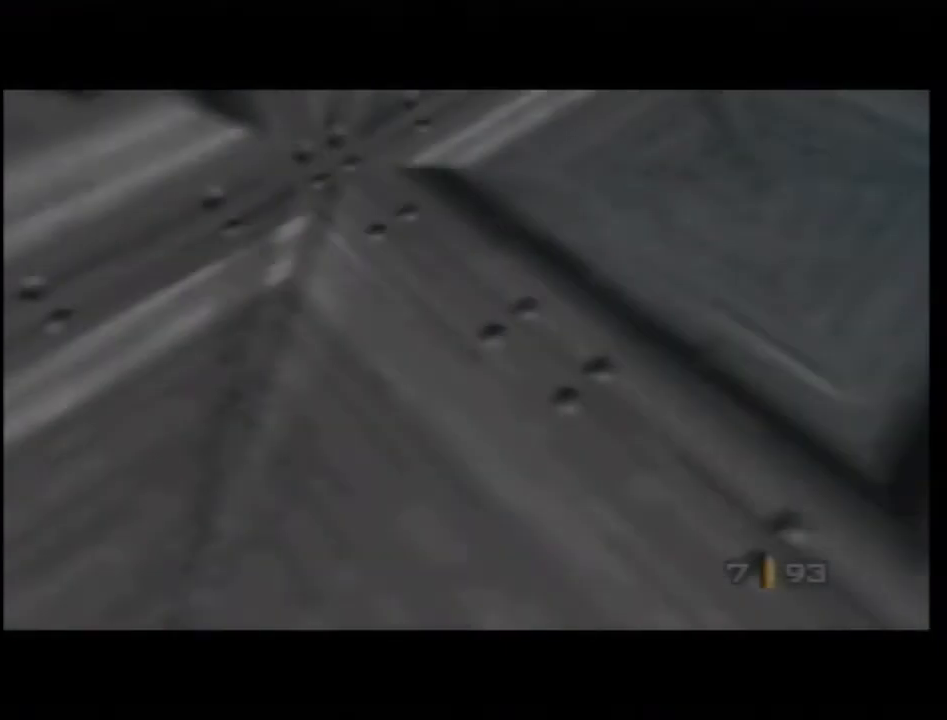
{"buttons": ["C_RIGHT", "C_UP"], "left_stick": "down-left", "events": [[250, "left_stick", "left"], [300, "left_stick", "down-left"]]}
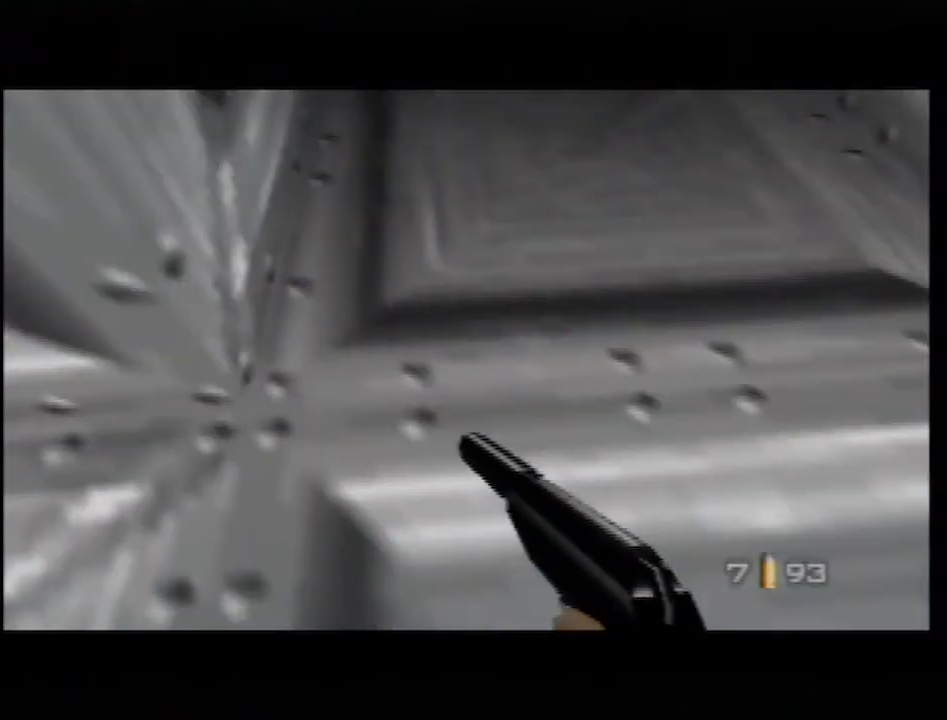
{"buttons": ["C_RIGHT", "C_UP"], "left_stick": "center", "events": [[217, "left_stick", "center"], [383, "A", "down"], [383, "B", "down"], [383, "C_UP", "up"], [383, "START", "down"], [383, "Z", "down"], [400, "A", "up"], [400, "B", "up"], [400, "START", "up"], [400, "Z", "up"], [433, "C_UP", "down"]]}
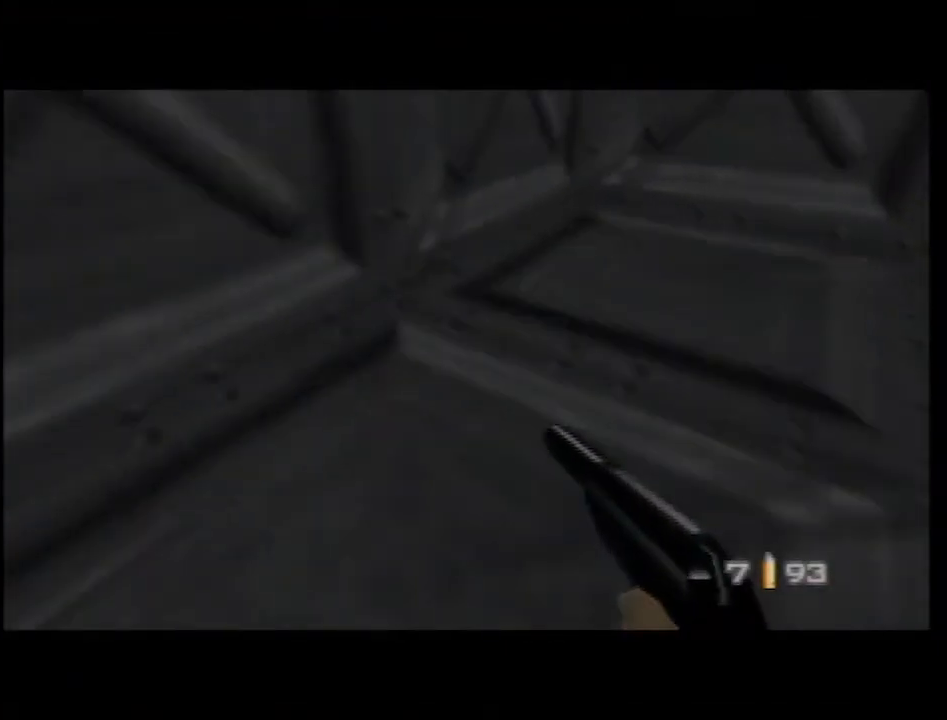
{"buttons": ["C_RIGHT", "C_UP"], "left_stick": "right", "events": [[117, "left_stick", "right"]]}
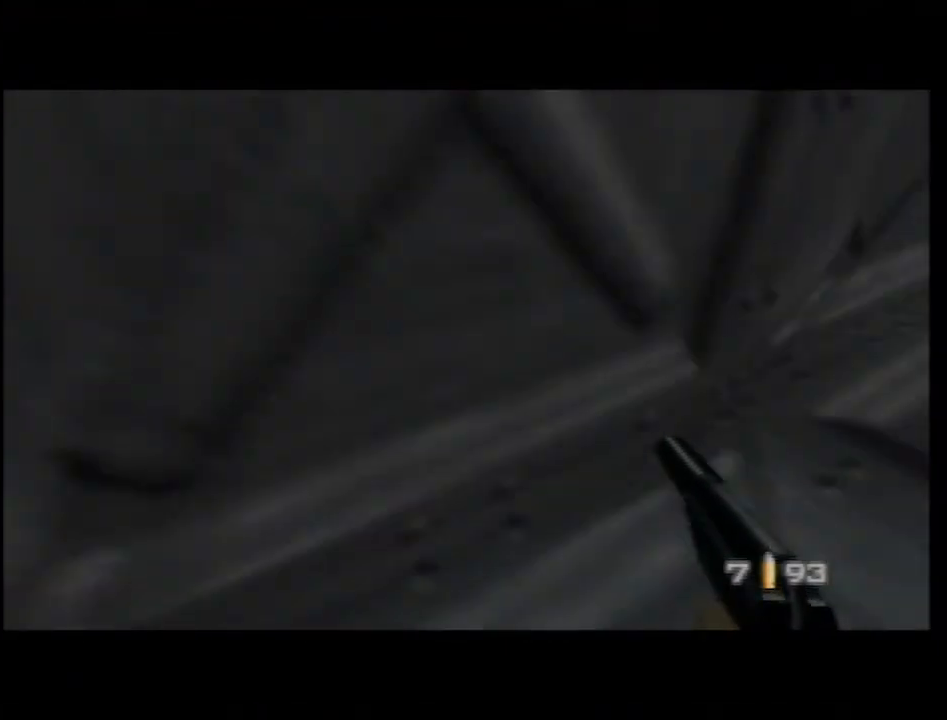
{"buttons": ["C_RIGHT", "C_UP"], "left_stick": "center", "events": [[67, "left_stick", "center"], [317, "left_stick", "up-right"], [500, "left_stick", "center"]]}
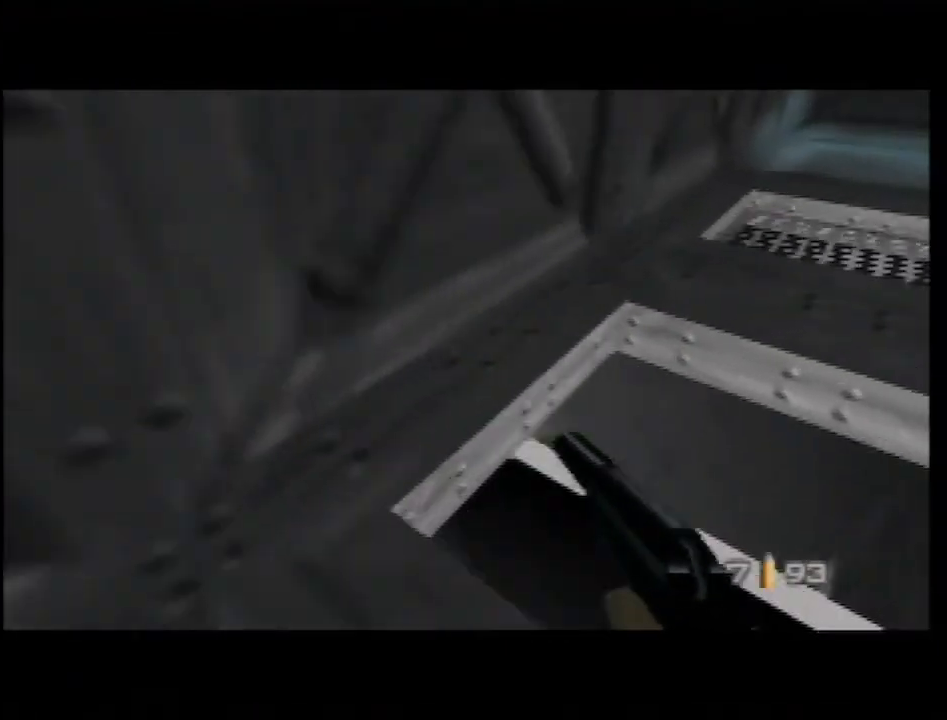
{"buttons": ["B", "C_RIGHT", "C_UP"], "left_stick": "down-left", "events": [[67, "left_stick", "up-left"], [367, "B", "down"], [433, "left_stick", "down-left"]]}
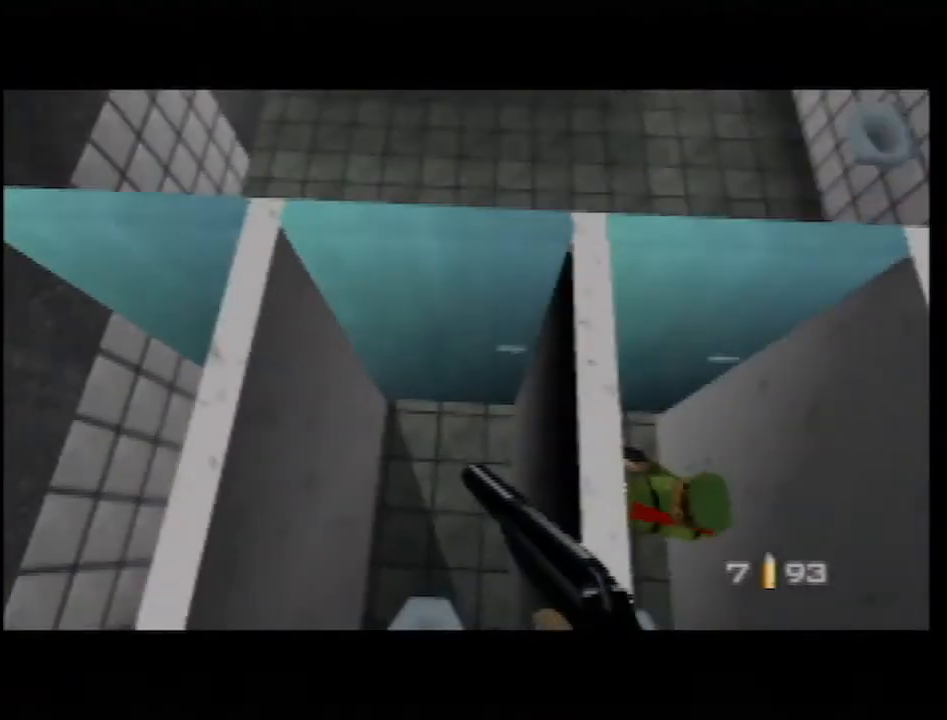
{"buttons": ["C_RIGHT", "C_UP"], "left_stick": "center", "events": [[33, "B", "up"], [467, "left_stick", "center"]]}
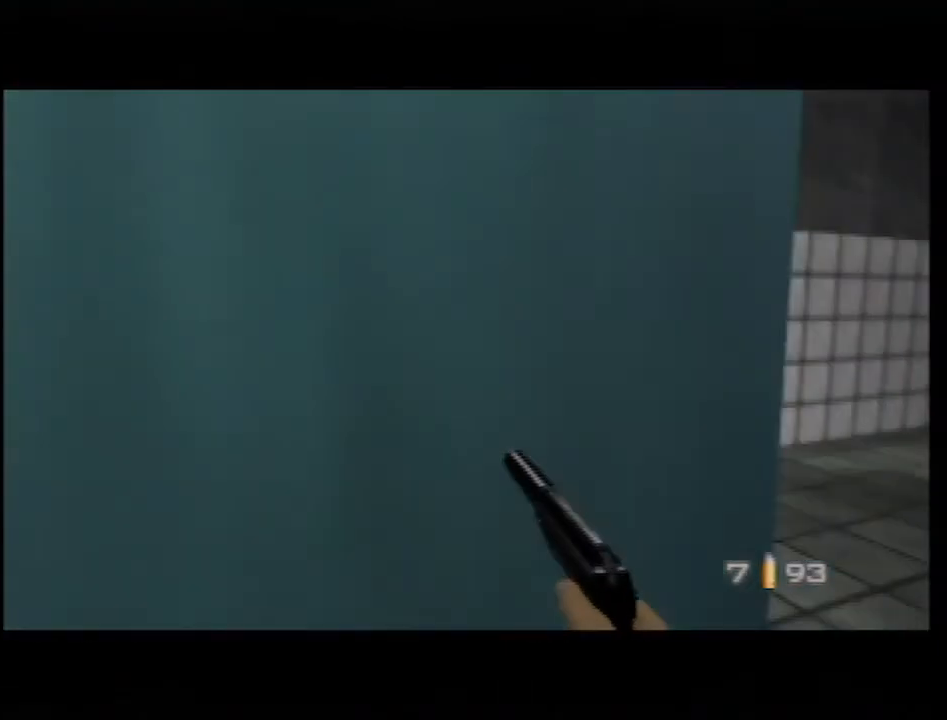
{"buttons": ["C_LEFT", "C_UP"], "left_stick": "down-right", "events": [[117, "B", "down"], [117, "C_RIGHT", "up"], [150, "C_LEFT", "down"], [250, "left_stick", "right"], [317, "B", "up"], [317, "left_stick", "down-right"]]}
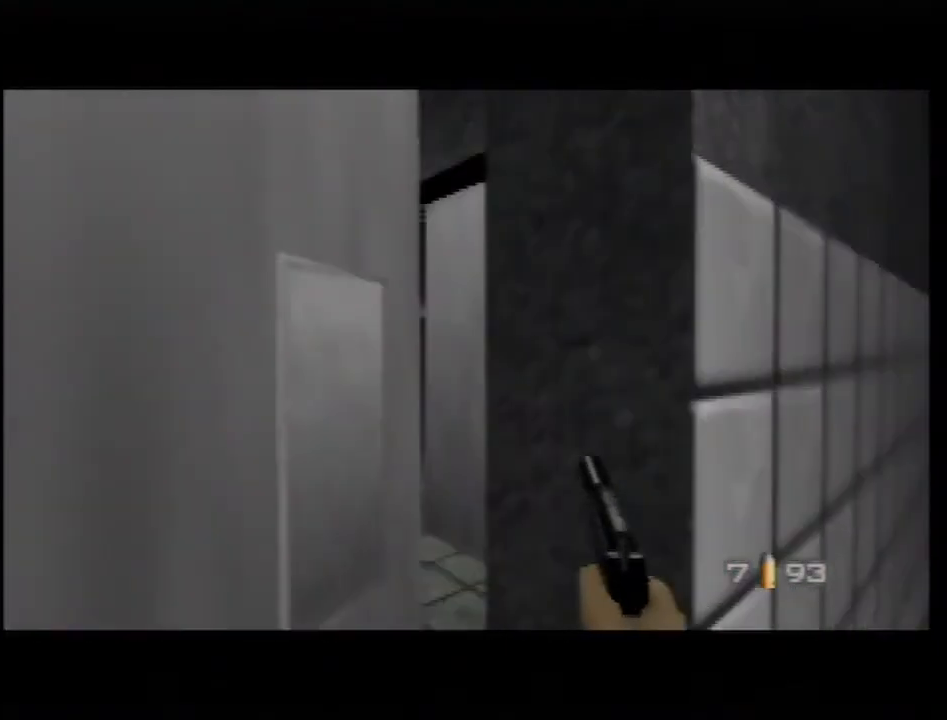
{"buttons": ["C_LEFT", "C_UP"], "left_stick": "right", "events": [[150, "B", "down"], [317, "left_stick", "right"], [350, "B", "up"]]}
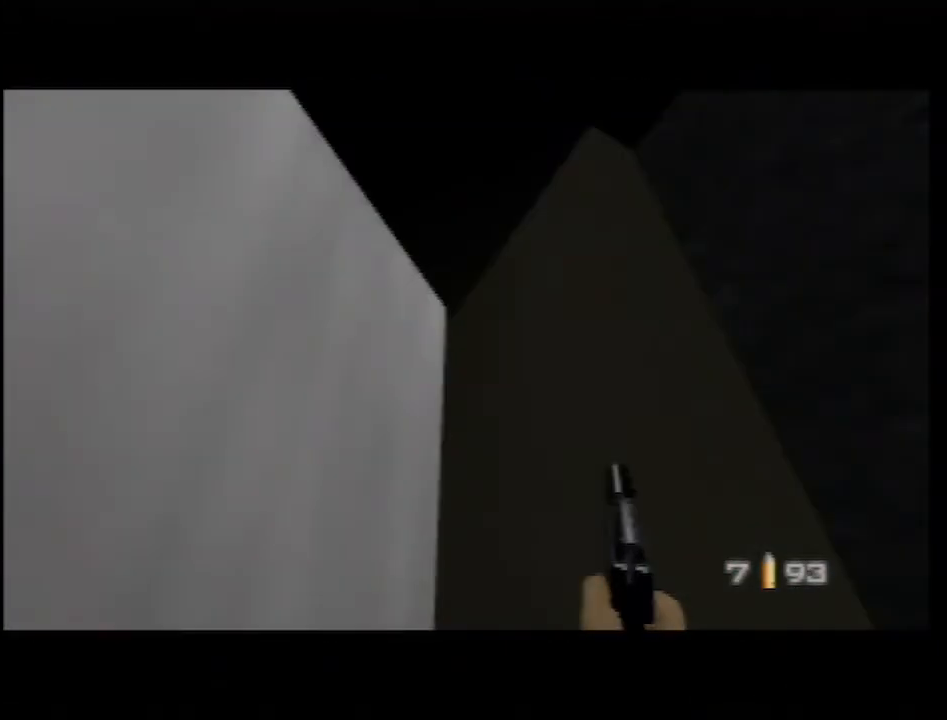
{"buttons": ["C_LEFT", "C_UP"], "left_stick": "up-left", "events": [[150, "left_stick", "up-left"], [300, "Z", "down"], [433, "Z", "up"]]}
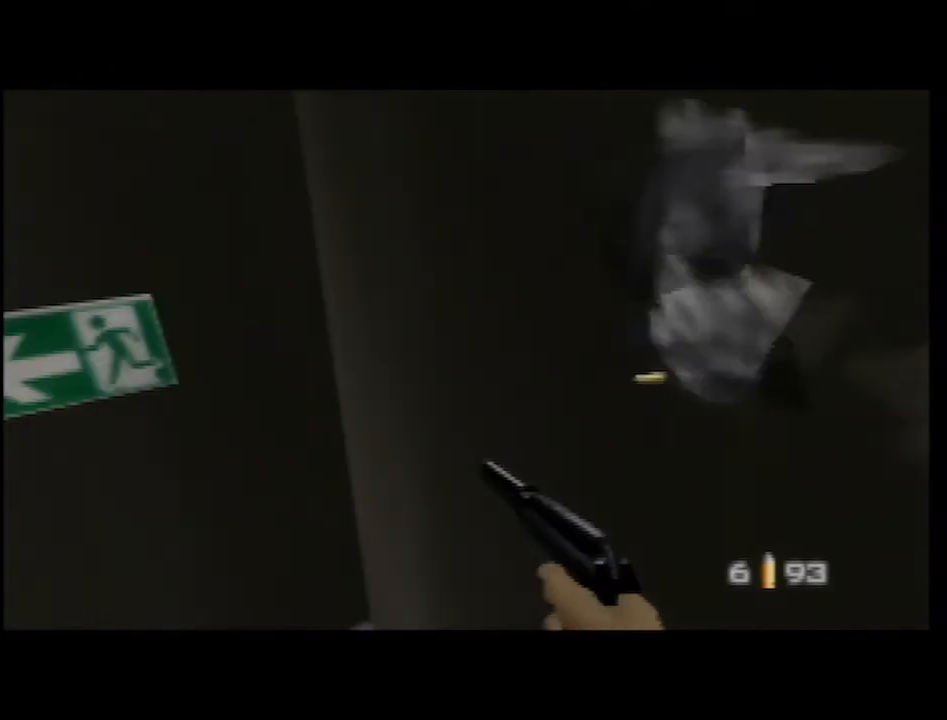
{"buttons": ["C_LEFT", "C_UP"], "left_stick": "left", "events": [[17, "Z", "down"], [150, "Z", "up"], [150, "left_stick", "left"], [217, "Z", "down"], [433, "Z", "up"]]}
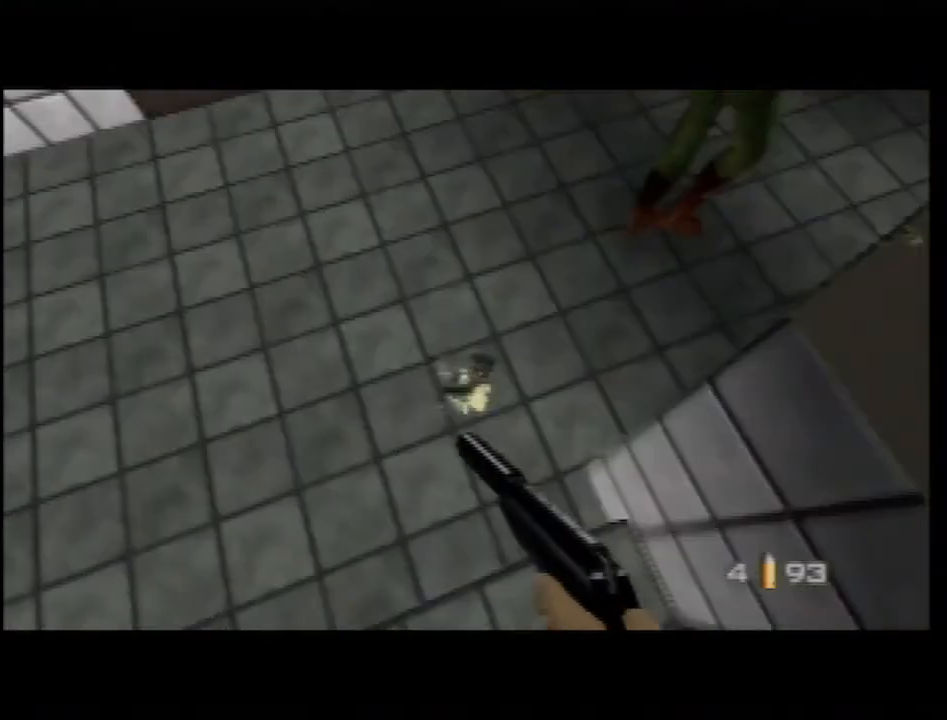
{"buttons": ["C_LEFT", "C_UP"], "left_stick": "left", "events": [[50, "Z", "down"], [150, "B", "down"], [217, "Z", "up"], [350, "B", "up"]]}
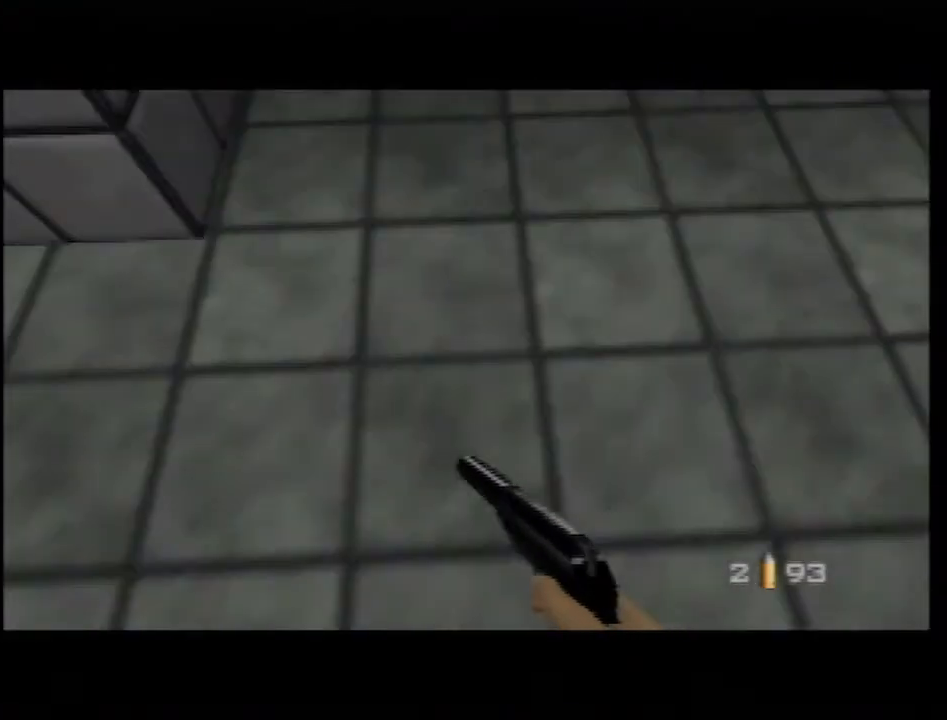
{"buttons": ["C_LEFT", "C_UP"], "left_stick": "right", "events": [[317, "B", "down"], [367, "left_stick", "right"], [467, "B", "up"]]}
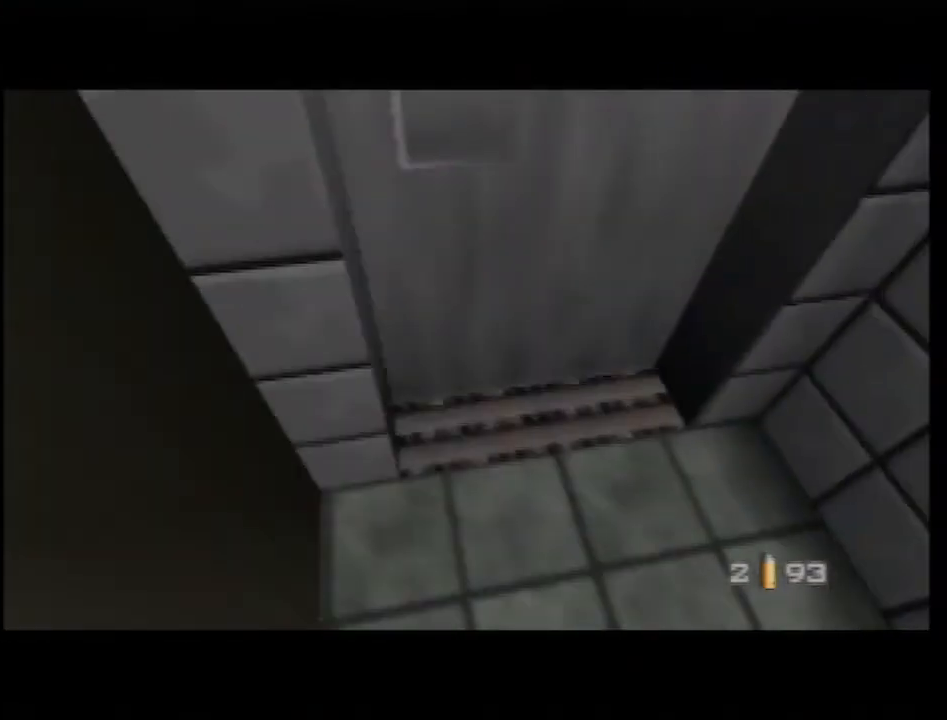
{"buttons": ["C_LEFT", "C_UP"], "left_stick": "down-right", "events": [[167, "left_stick", "down-left"], [333, "Z", "down"], [367, "left_stick", "down-right"], [467, "Z", "up"]]}
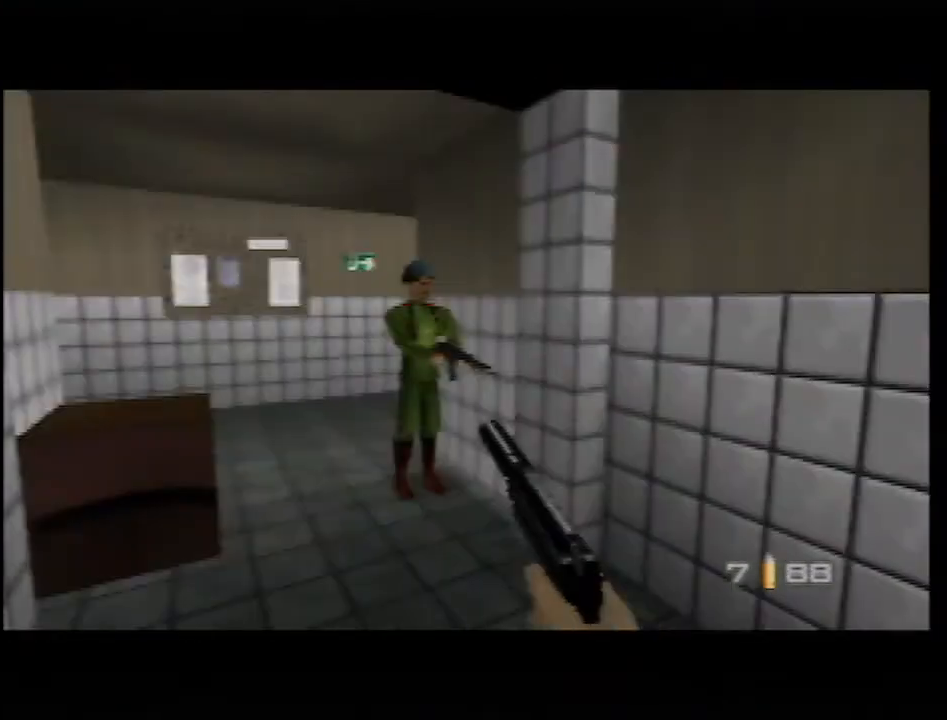
{"buttons": ["Z", "C_LEFT", "C_UP"], "left_stick": "right", "events": [[33, "Z", "down"], [150, "Z", "up"], [183, "left_stick", "right"], [217, "Z", "down"], [433, "Z", "up"], [500, "Z", "down"]]}
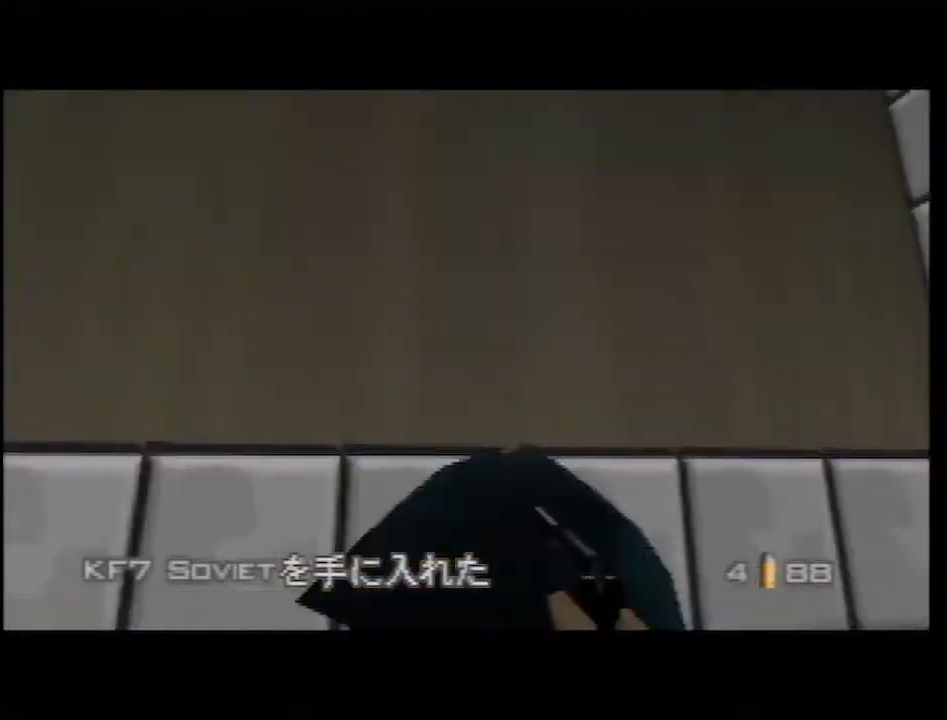
{"buttons": ["C_RIGHT", "C_UP"], "left_stick": "left", "events": [[33, "C_LEFT", "up"], [33, "Z", "up"], [83, "C_RIGHT", "down"], [283, "A", "down"], [400, "A", "up"], [433, "left_stick", "up-left"], [500, "left_stick", "left"]]}
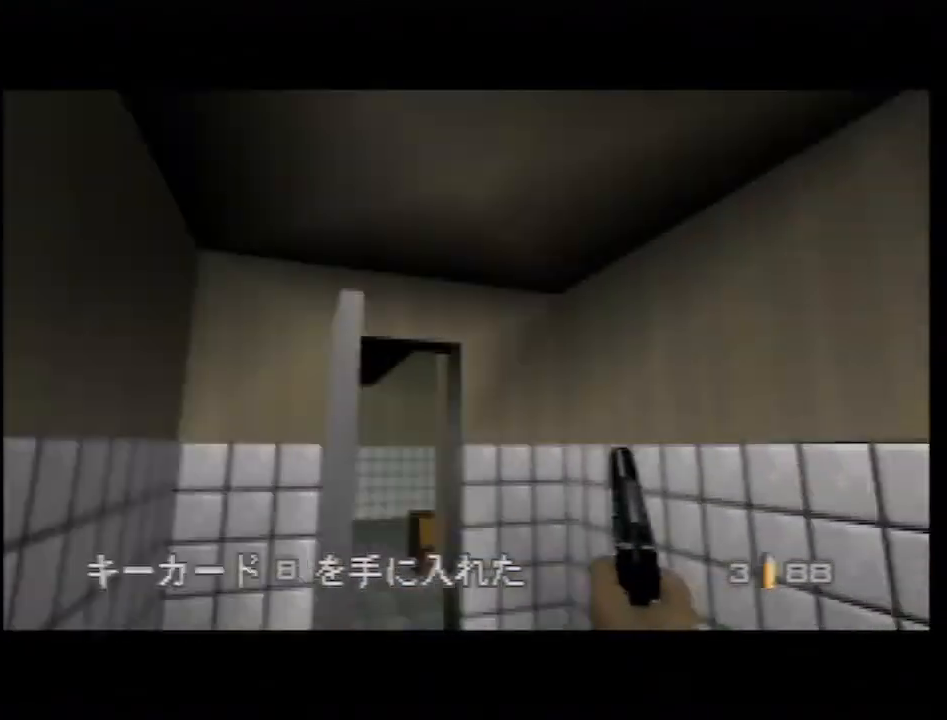
{"buttons": ["C_RIGHT", "C_UP"], "left_stick": "up", "events": [[367, "left_stick", "up"]]}
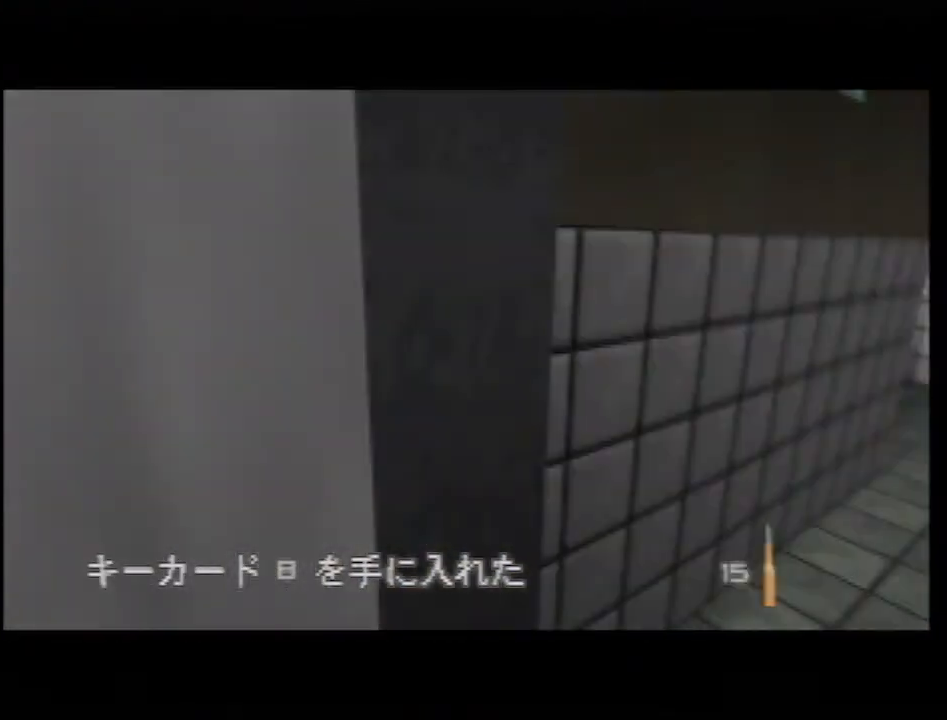
{"buttons": ["C_UP"], "left_stick": "down-left", "events": [[33, "left_stick", "up-right"], [150, "C_DOWN", "down"], [150, "C_RIGHT", "up"], [150, "C_UP", "up"], [183, "C_DOWN", "up"], [183, "left_stick", "right"], [217, "C_RIGHT", "down"], [217, "C_UP", "down"], [300, "left_stick", "down-right"], [467, "C_RIGHT", "up"], [500, "left_stick", "down-left"]]}
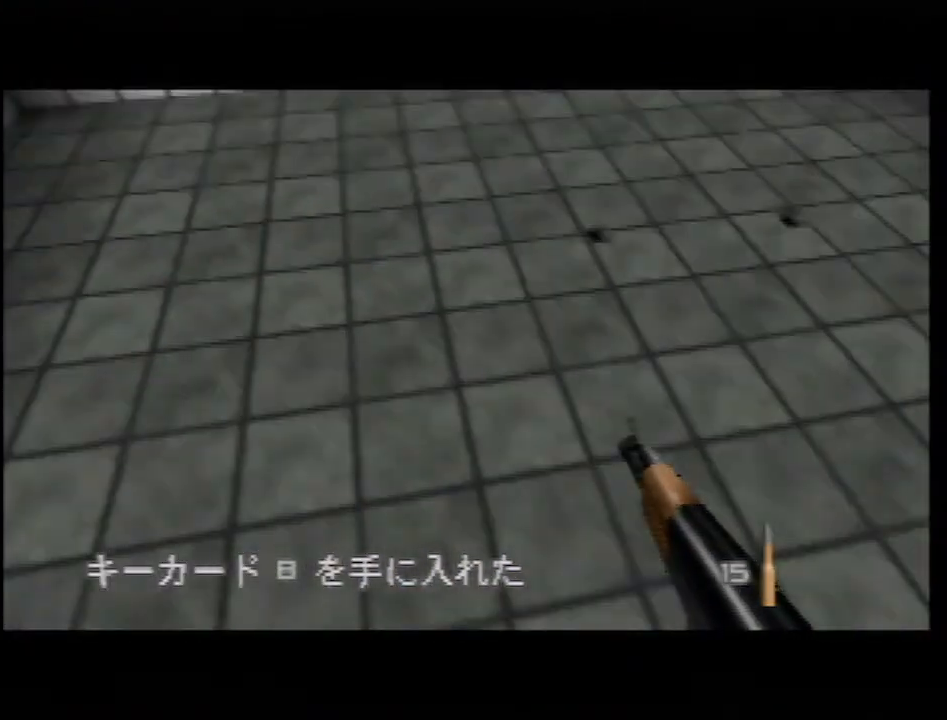
{"buttons": ["C_LEFT", "C_UP"], "left_stick": "center", "events": [[50, "Z", "down"], [150, "left_stick", "center"], [250, "Z", "up"], [500, "C_LEFT", "down"]]}
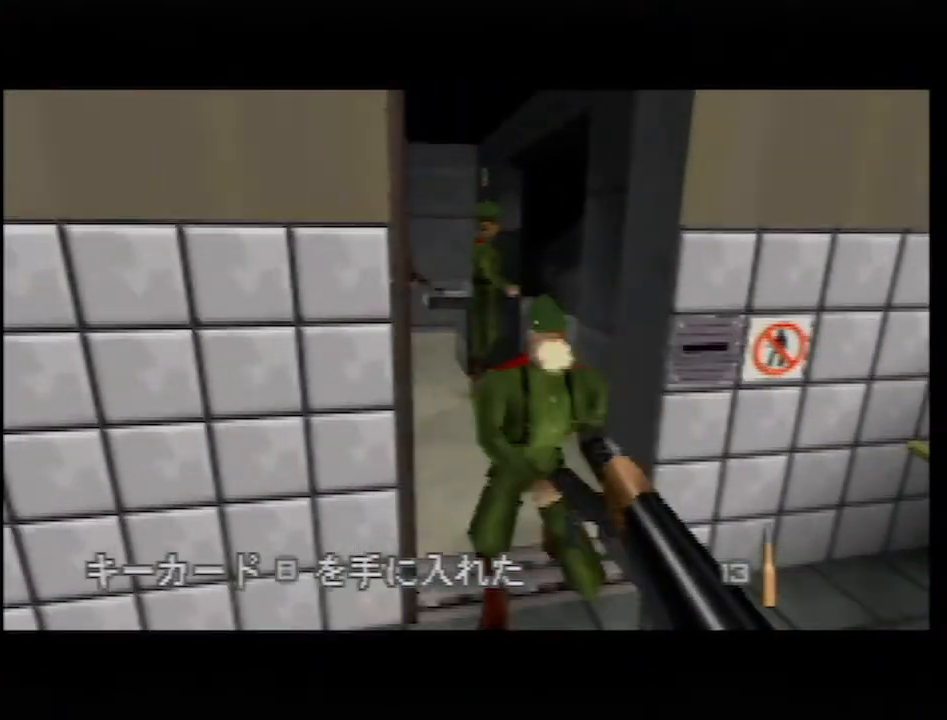
{"buttons": ["B", "C_LEFT", "C_UP"], "left_stick": "right", "events": [[83, "left_stick", "up-left"], [150, "left_stick", "up"], [433, "left_stick", "right"], [500, "B", "down"]]}